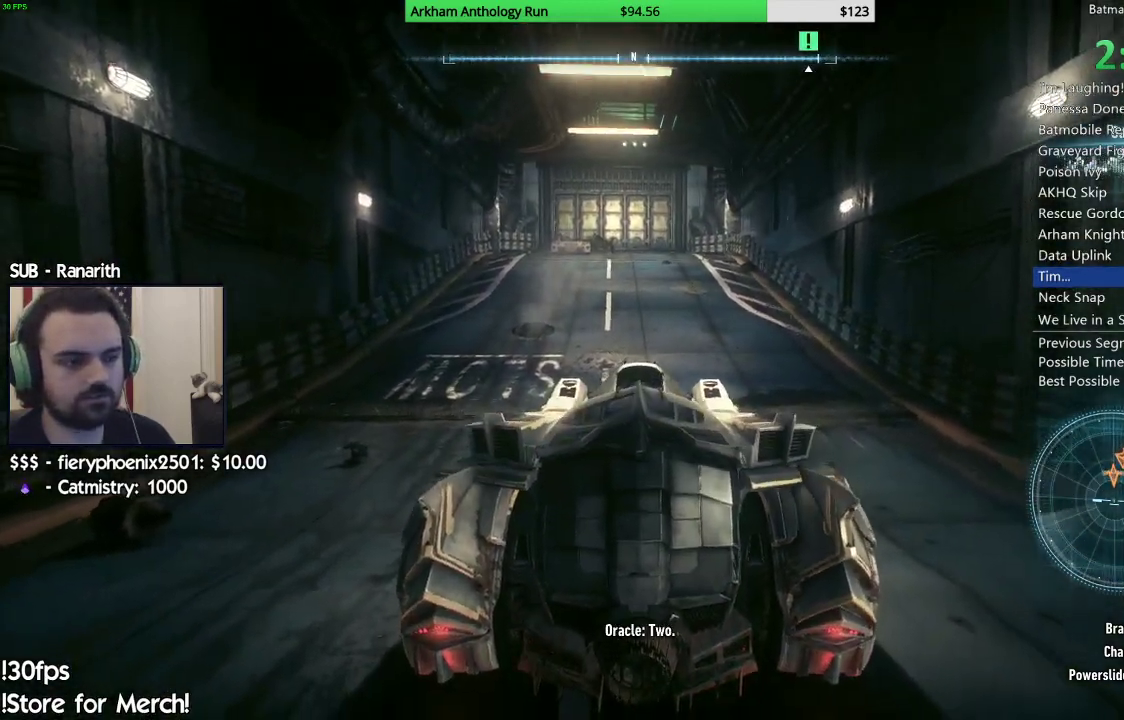
Gameplay with a controller (Xbox layout); each line is a JSON object with the inputs held at the frame after it. "events" lists button and stick changes between this image and that frame as [ms after this image, input, new state], when the widget could be followed in between.
{"buttons": ["R2"], "left_stick": "center", "right_stick": "center", "events": [[117, "right_stick", "up"], [133, "left_stick", "center"], [300, "right_stick", "center"]]}
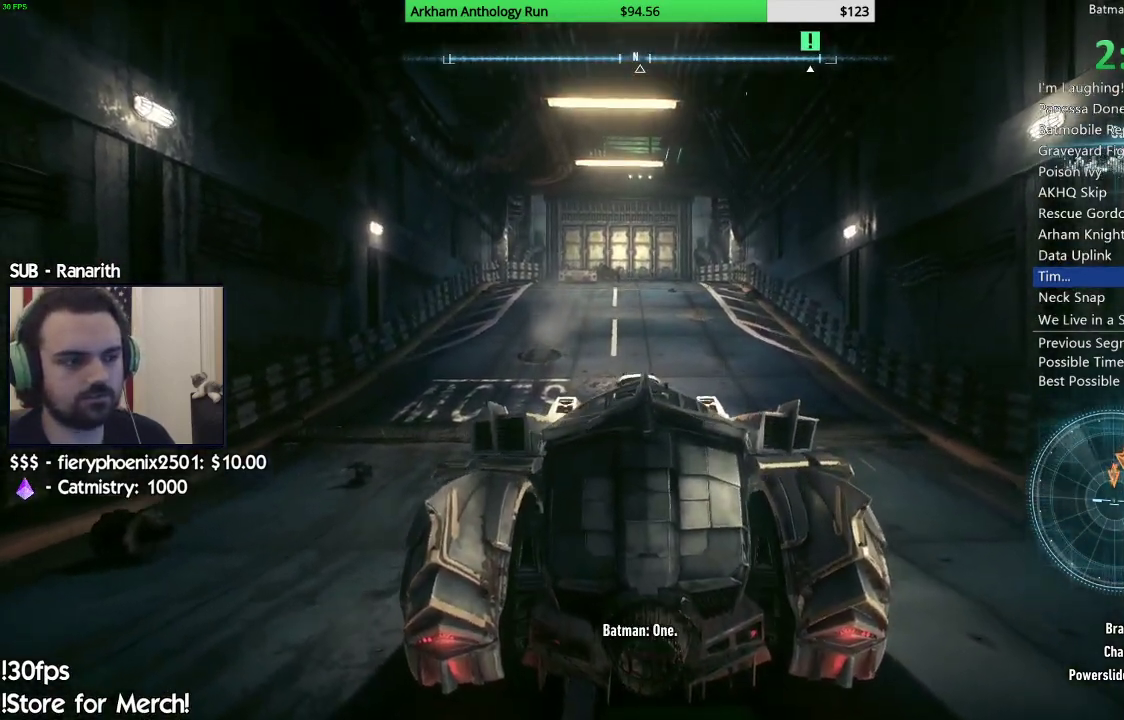
{"buttons": ["R2"], "left_stick": "center", "right_stick": "center", "events": [[250, "right_stick", "up"], [433, "right_stick", "center"]]}
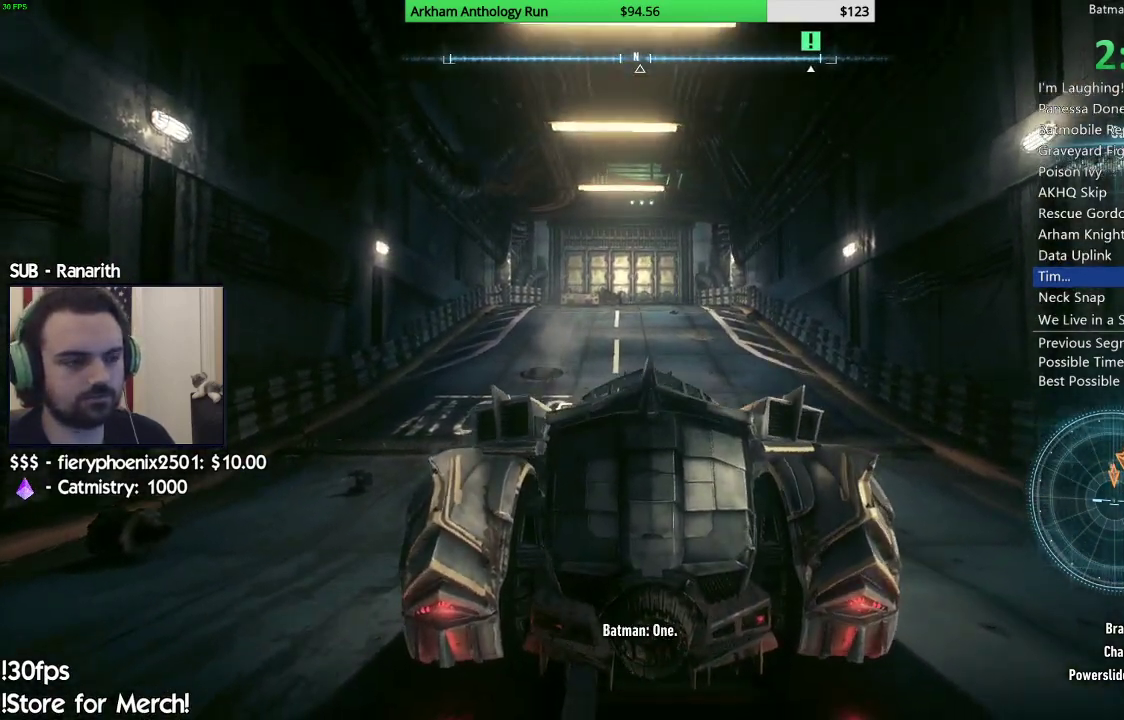
{"buttons": ["R2"], "left_stick": "center", "right_stick": "center", "events": []}
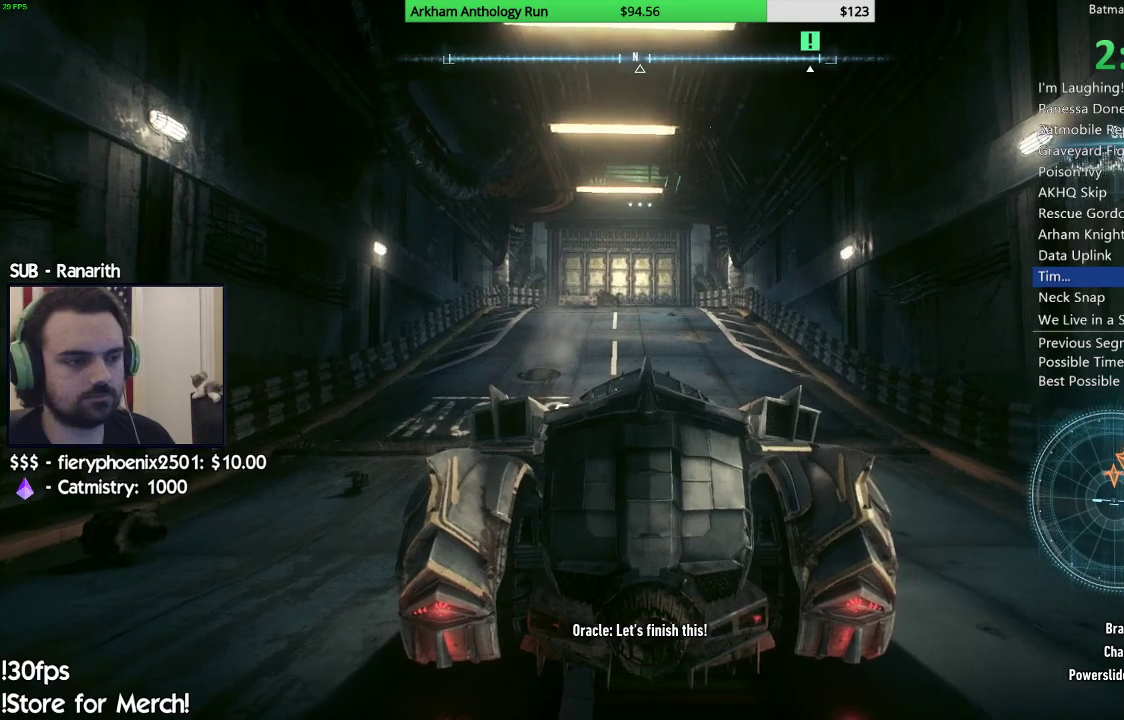
{"buttons": ["R2"], "left_stick": "center", "right_stick": "center", "events": [[333, "left_stick", "left"], [450, "left_stick", "center"]]}
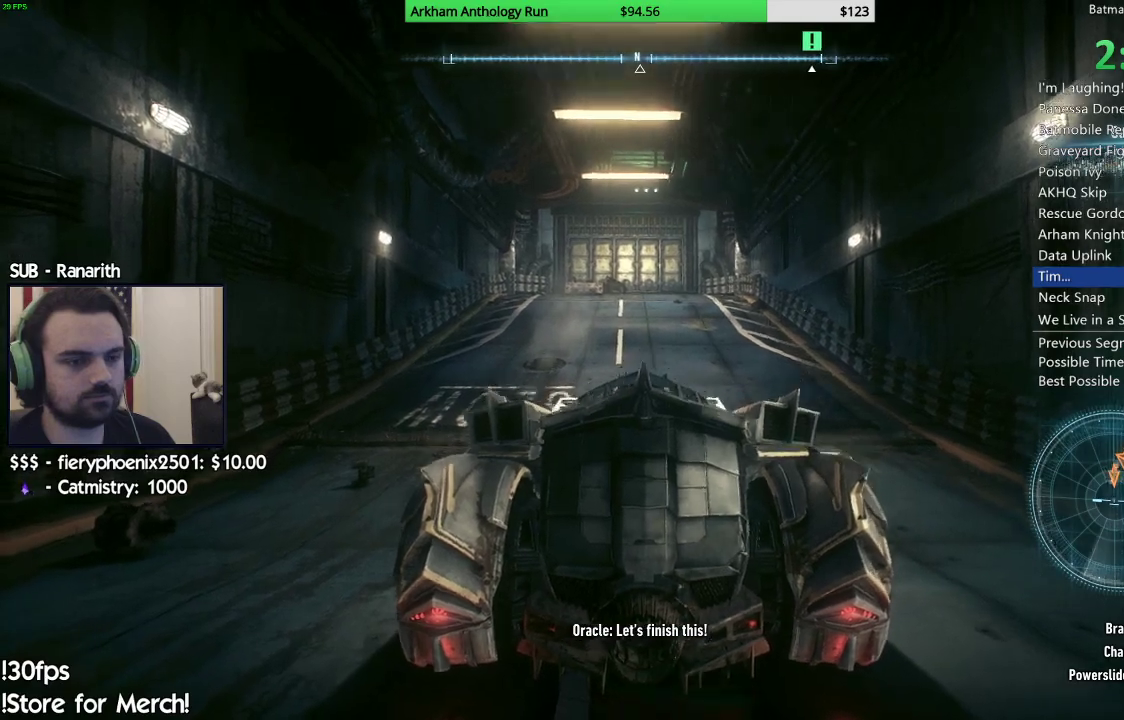
{"buttons": ["Y", "R2"], "left_stick": "center", "right_stick": "center", "events": [[250, "Y", "down"]]}
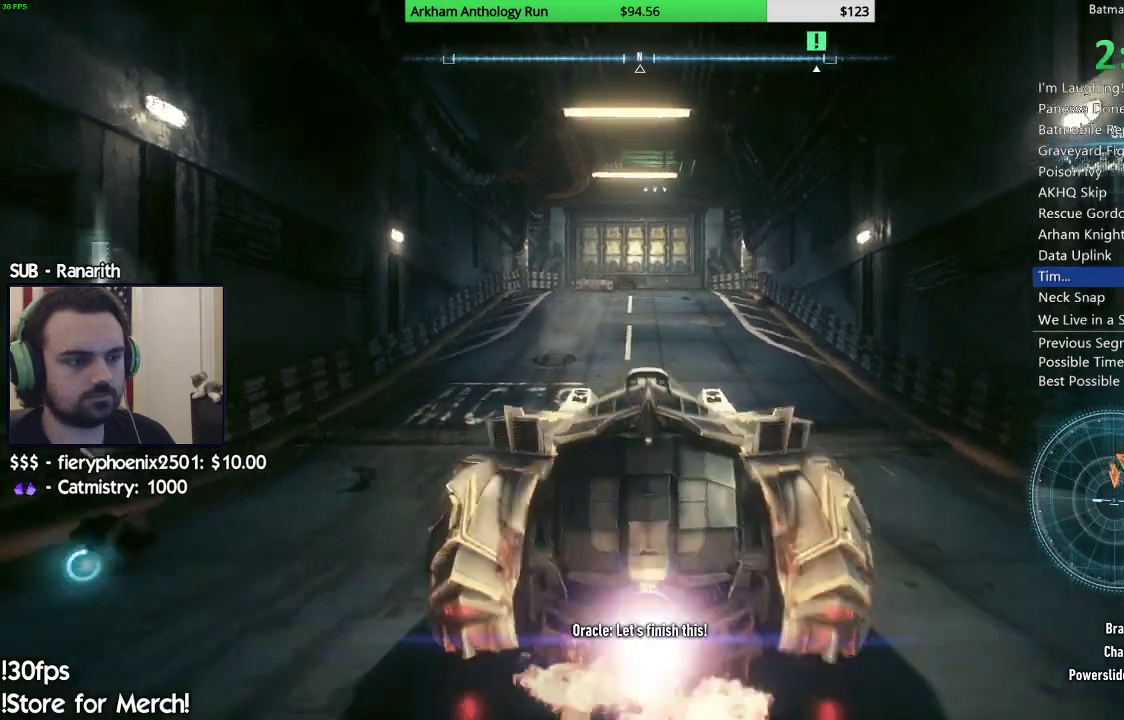
{"buttons": ["Y", "R2"], "left_stick": "center", "right_stick": "center", "events": []}
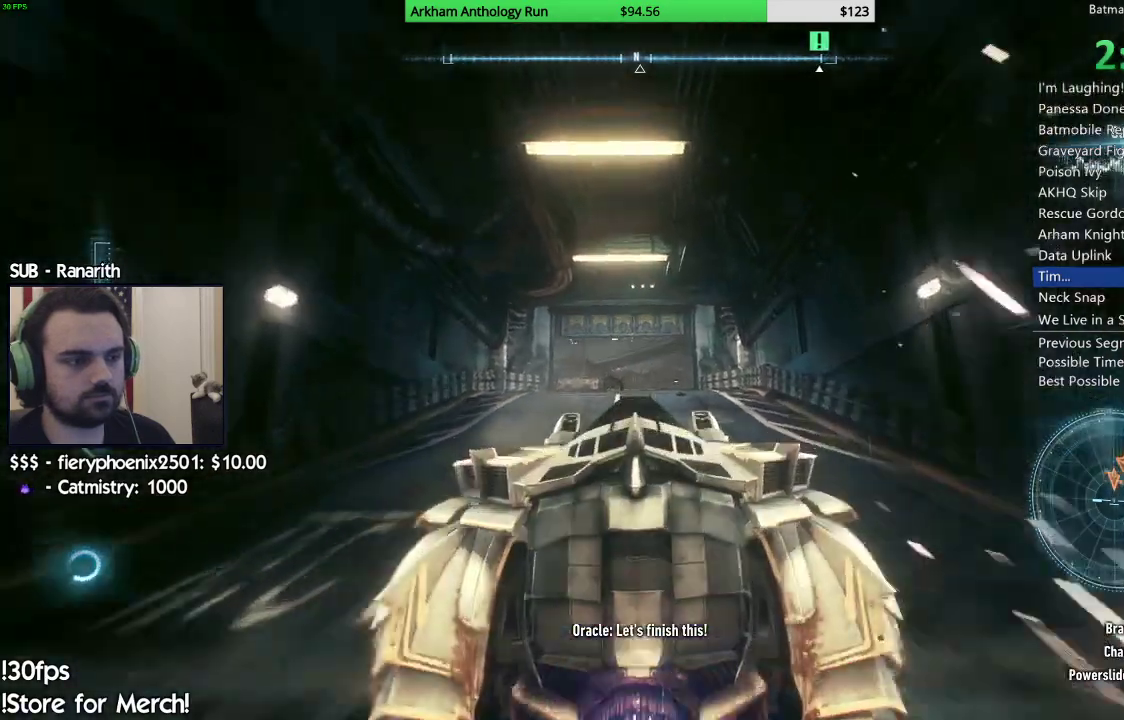
{"buttons": ["R2"], "left_stick": "center", "right_stick": "center", "events": [[467, "Y", "up"]]}
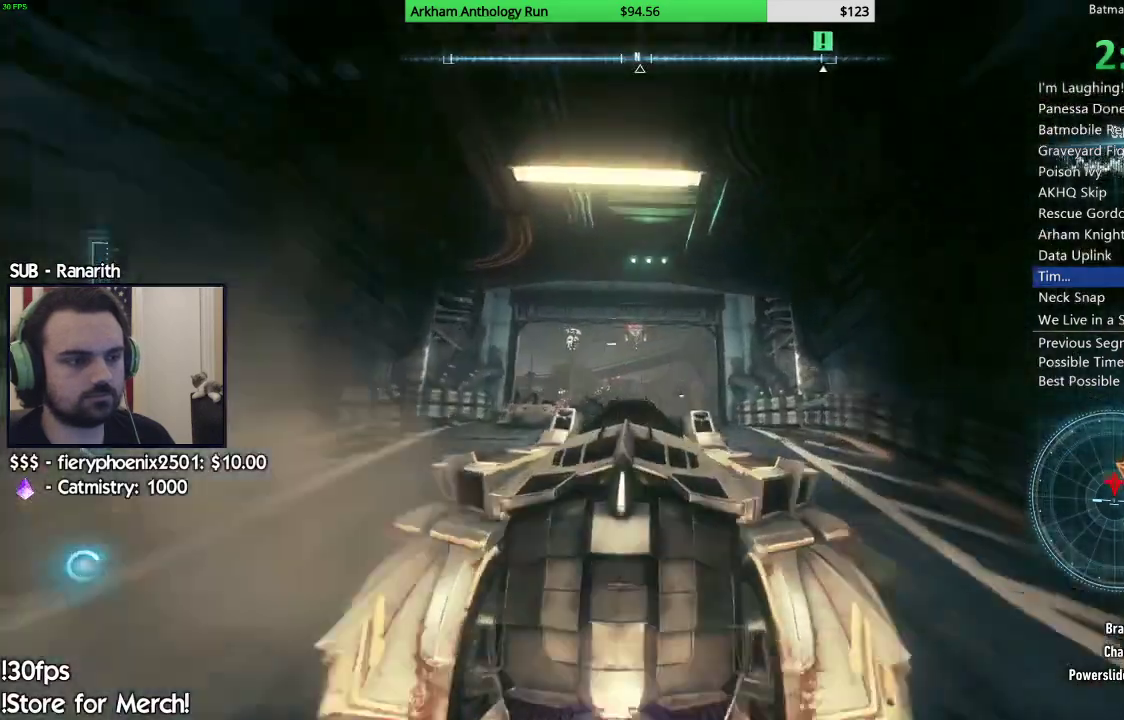
{"buttons": ["L2"], "left_stick": "up", "right_stick": "center", "events": [[67, "R2", "up"], [83, "left_stick", "up"], [133, "L2", "down"], [317, "right_stick", "down"], [450, "right_stick", "center"]]}
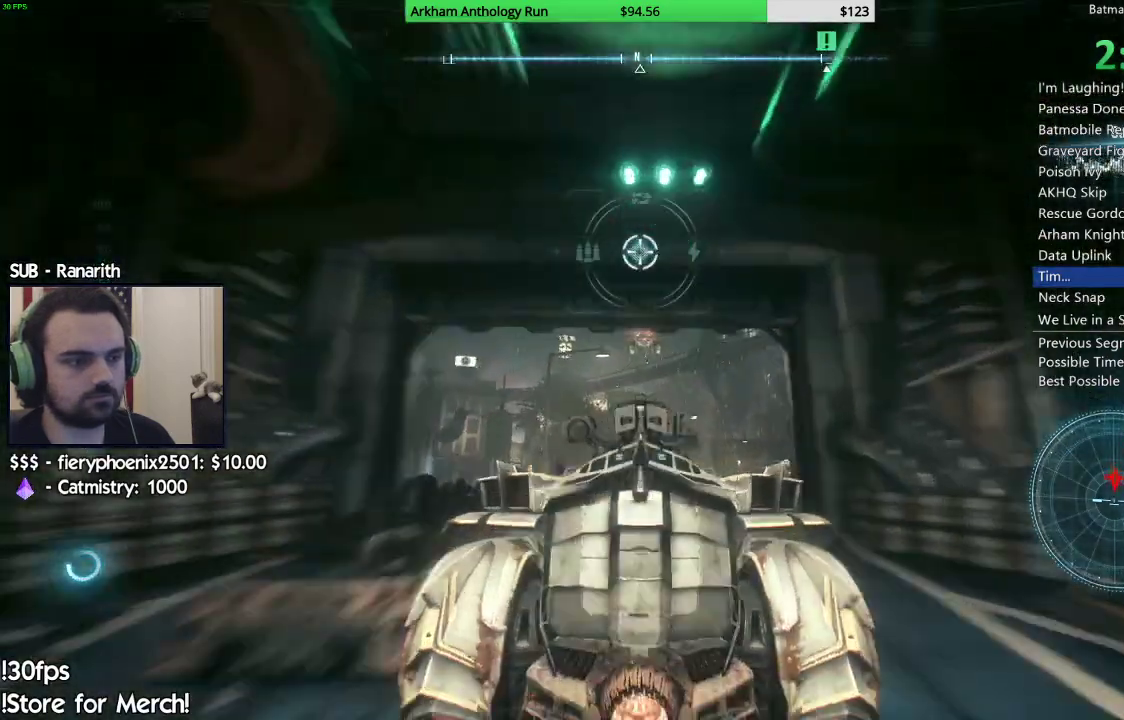
{"buttons": ["L2", "R1"], "left_stick": "up", "right_stick": "center", "events": [[100, "R1", "down"], [217, "right_stick", "up"], [367, "right_stick", "center"]]}
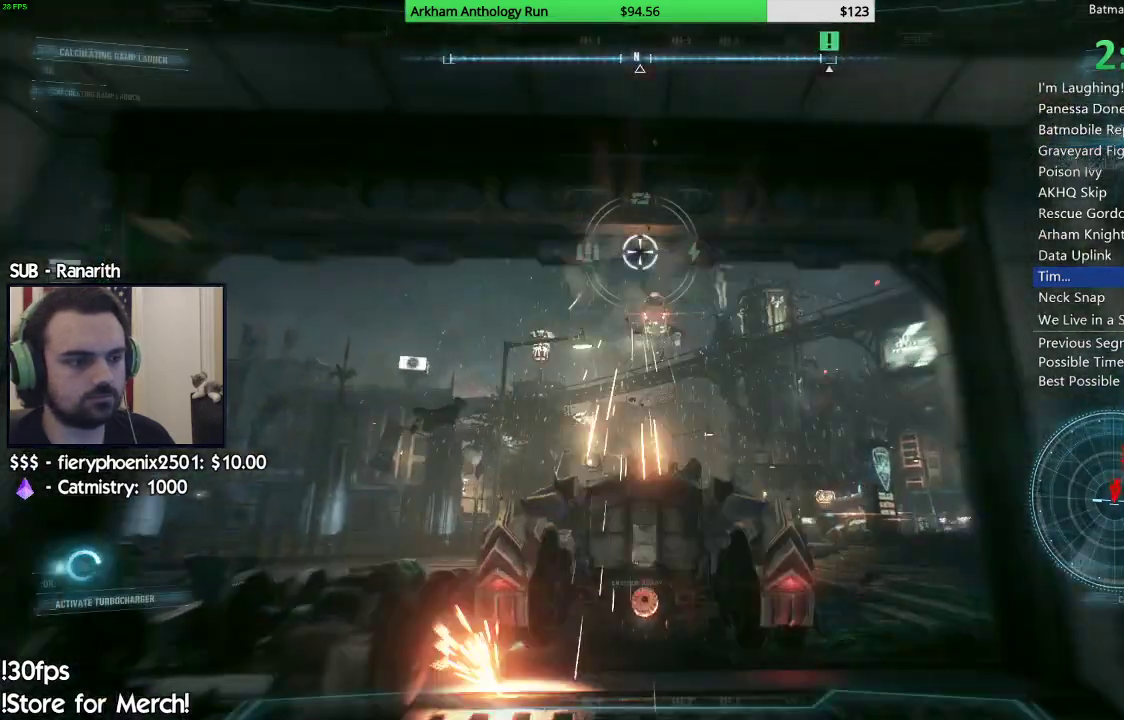
{"buttons": ["L2", "R1"], "left_stick": "up-left", "right_stick": "center", "events": [[17, "left_stick", "up-right"], [33, "right_stick", "up-right"], [167, "right_stick", "center"], [300, "right_stick", "right"], [417, "right_stick", "center"], [467, "left_stick", "up-left"]]}
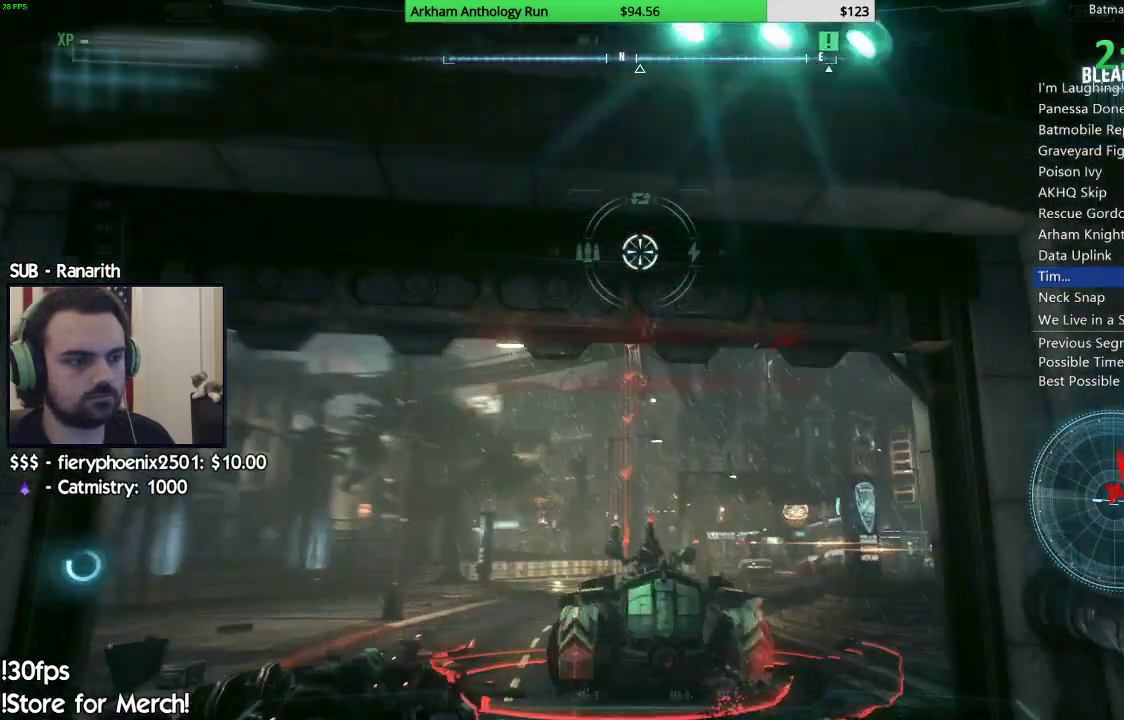
{"buttons": ["L2"], "left_stick": "up-left", "right_stick": "down-right", "events": [[233, "left_stick", "up"], [233, "right_stick", "down-right"], [350, "R1", "up"], [433, "left_stick", "up-left"]]}
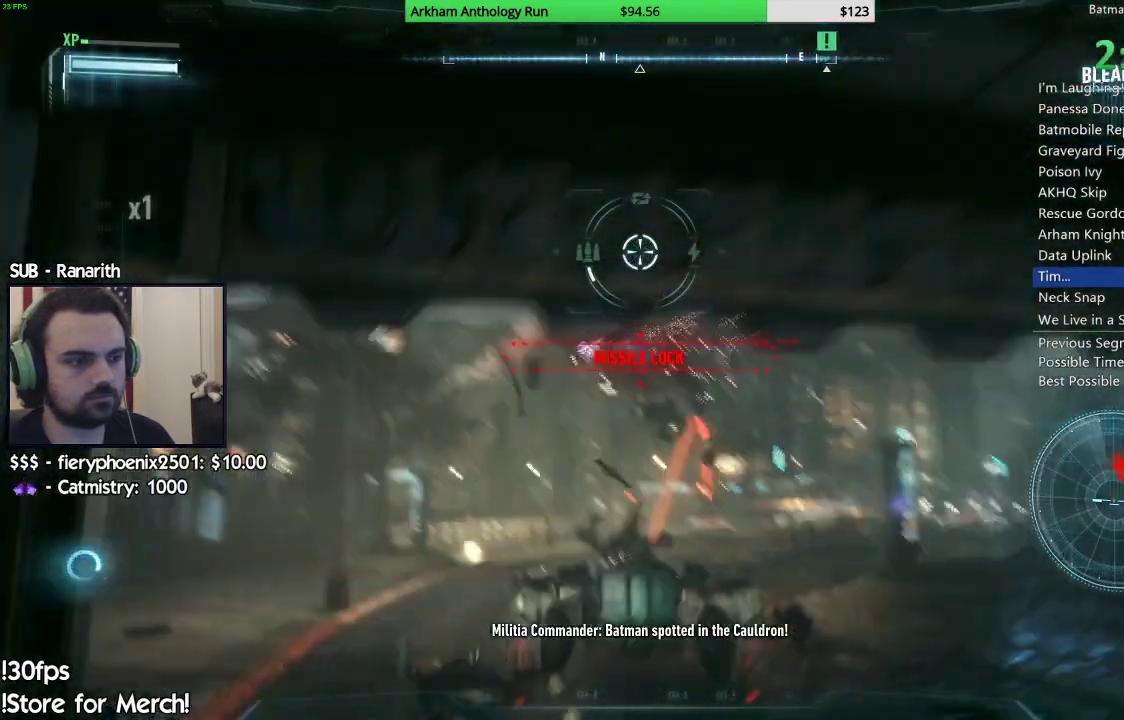
{"buttons": ["L2"], "left_stick": "up", "right_stick": "down", "events": [[183, "right_stick", "center"], [233, "left_stick", "left"], [250, "A", "down"], [333, "A", "up"], [467, "left_stick", "up"], [483, "right_stick", "down"]]}
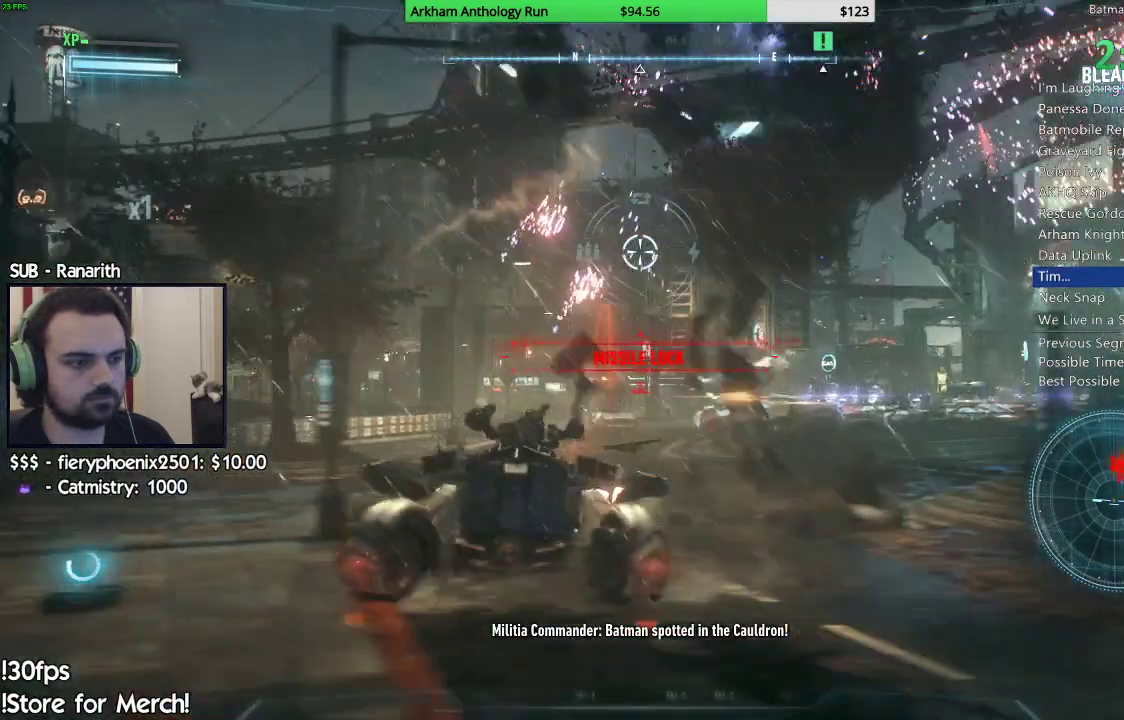
{"buttons": ["L2"], "left_stick": "up-right", "right_stick": "center", "events": [[33, "left_stick", "up-right"], [100, "right_stick", "down-right"], [133, "R1", "down"], [200, "left_stick", "up"], [300, "left_stick", "up-left"], [333, "right_stick", "center"], [417, "R1", "up"], [467, "left_stick", "up-right"]]}
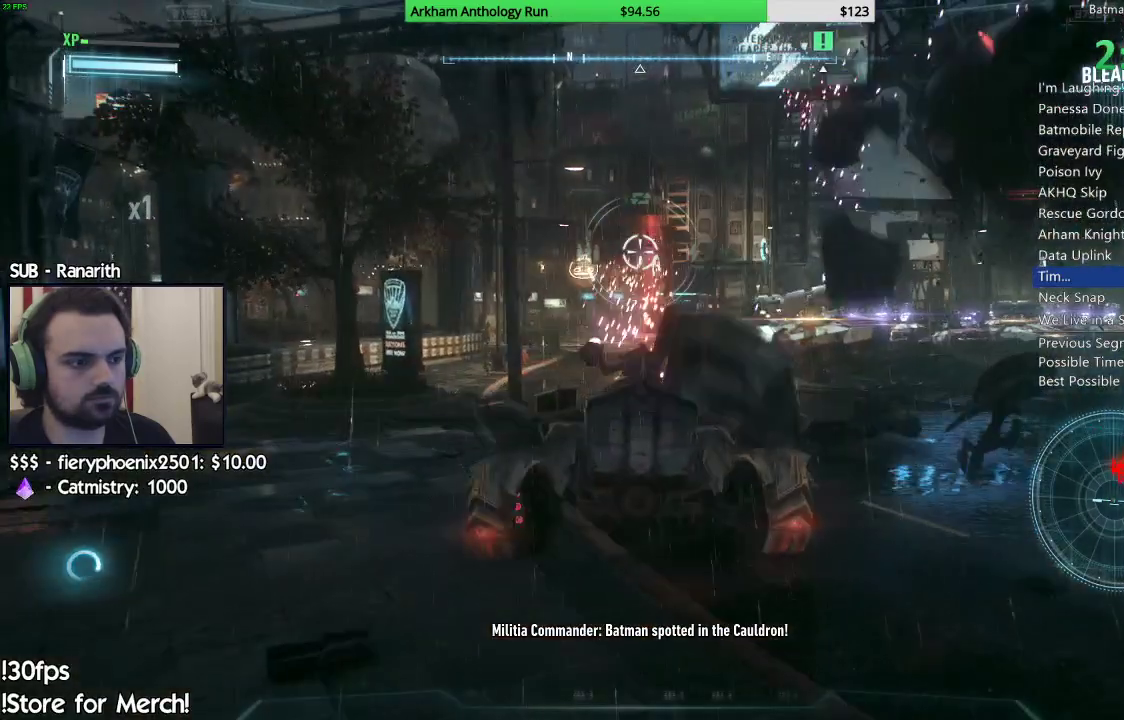
{"buttons": ["L2", "R1"], "left_stick": "up-left", "right_stick": "center", "events": [[67, "R1", "down"], [67, "right_stick", "down"], [267, "left_stick", "up-left"], [300, "R1", "up"], [300, "right_stick", "center"], [367, "R1", "down"]]}
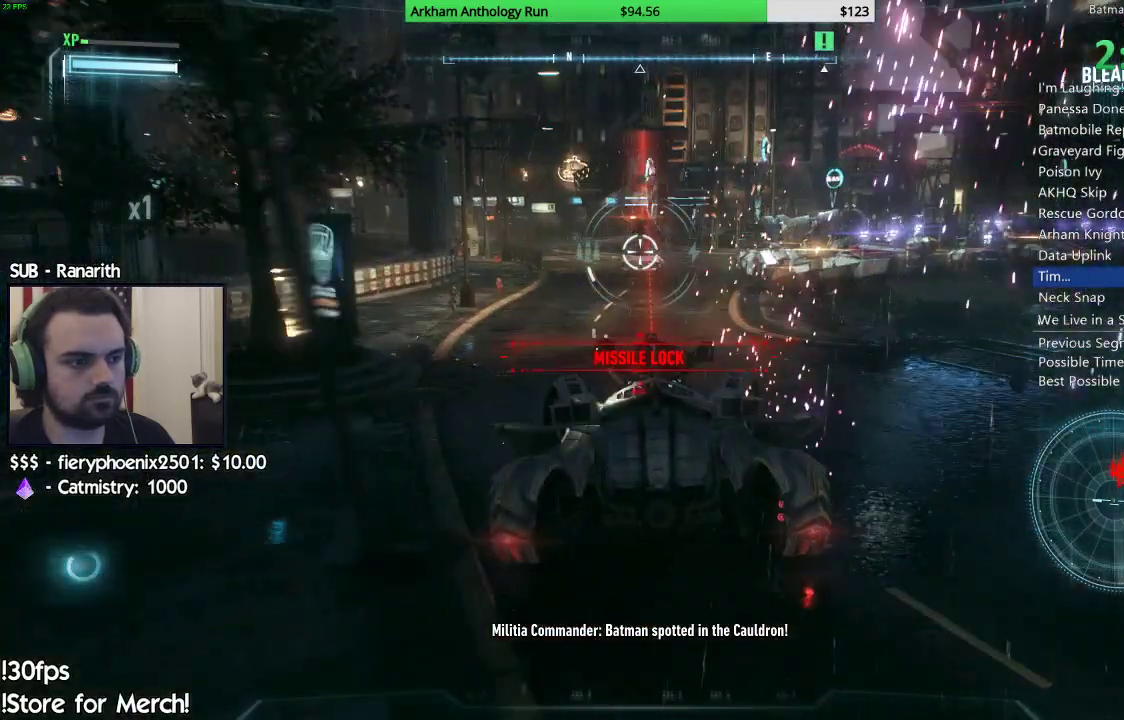
{"buttons": ["L2", "R1"], "left_stick": "up-left", "right_stick": "down"}
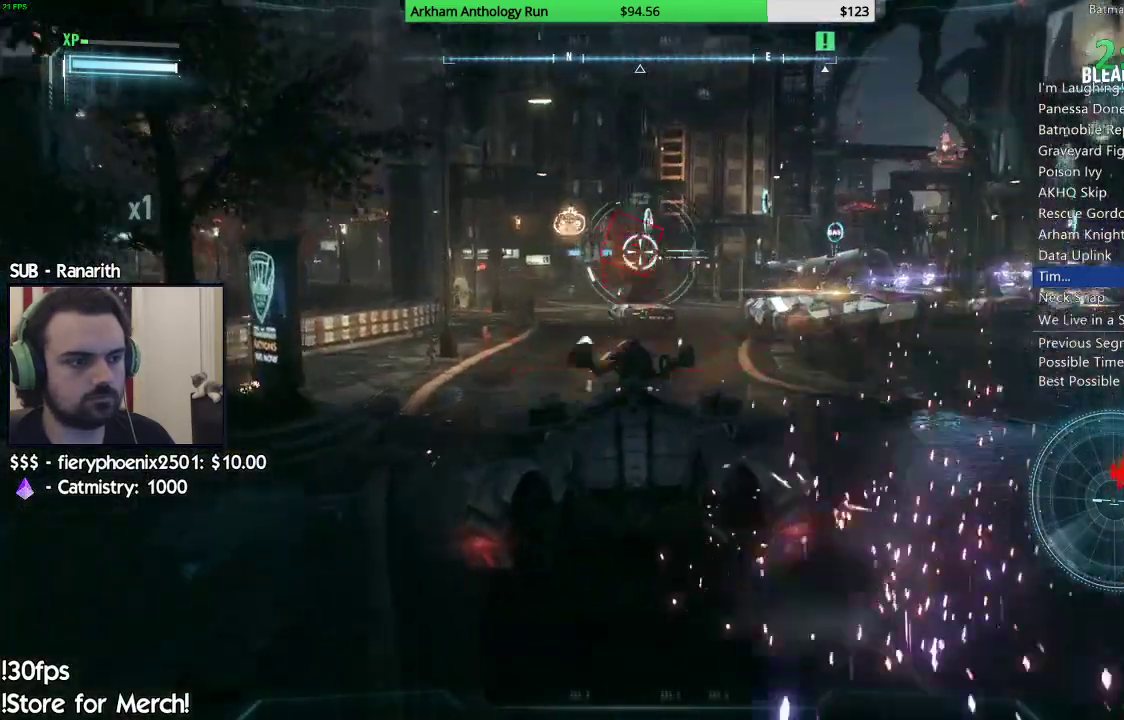
{"buttons": ["L2", "R1"], "left_stick": "center", "right_stick": "center", "events": [[17, "right_stick", "center"], [33, "R1", "up"], [67, "left_stick", "right"], [83, "R1", "down"], [167, "left_stick", "center"], [217, "R1", "up"], [250, "R1", "down"], [350, "right_stick", "up"], [383, "R1", "up"], [450, "R1", "down"], [483, "right_stick", "center"]]}
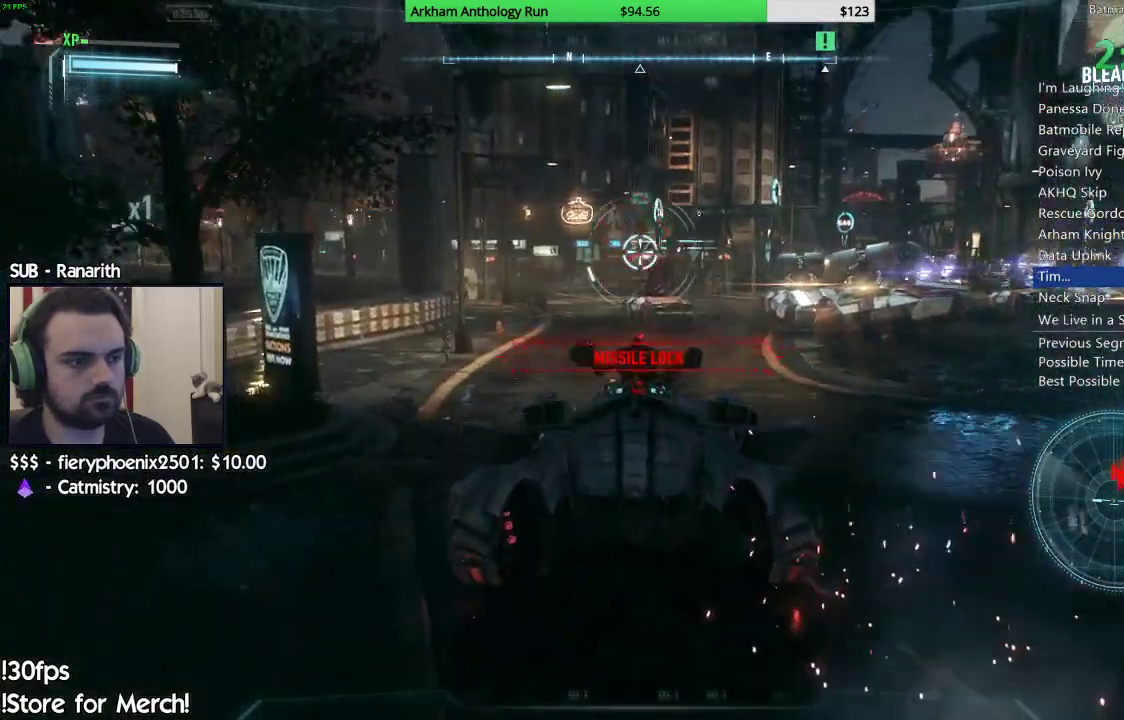
{"buttons": ["L2", "R1"], "left_stick": "right", "right_stick": "down-right", "events": [[133, "R1", "up"], [200, "R1", "down"], [300, "right_stick", "down"], [317, "R1", "up"], [333, "left_stick", "right"], [367, "right_stick", "down-right"], [483, "R1", "down"]]}
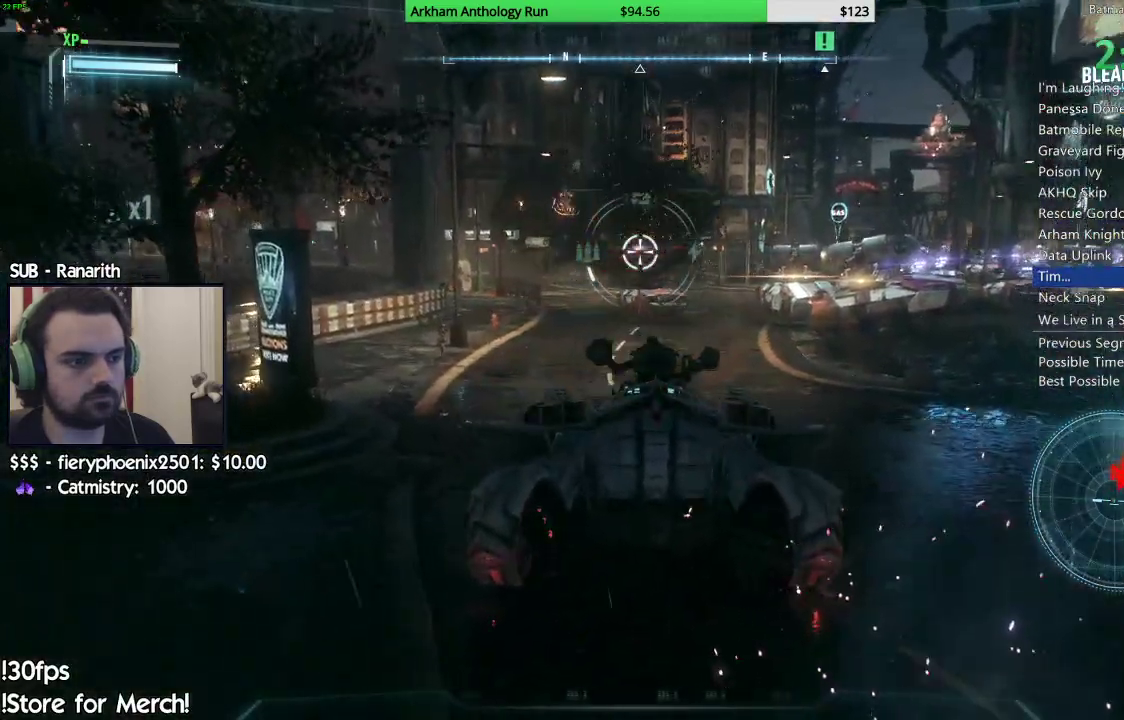
{"buttons": ["L2", "R1"], "left_stick": "up-right", "right_stick": "down-right", "events": [[100, "R1", "up"], [133, "right_stick", "center"], [233, "left_stick", "up"], [267, "R1", "down"], [300, "right_stick", "up-right"], [383, "left_stick", "up-right"], [483, "right_stick", "down-right"]]}
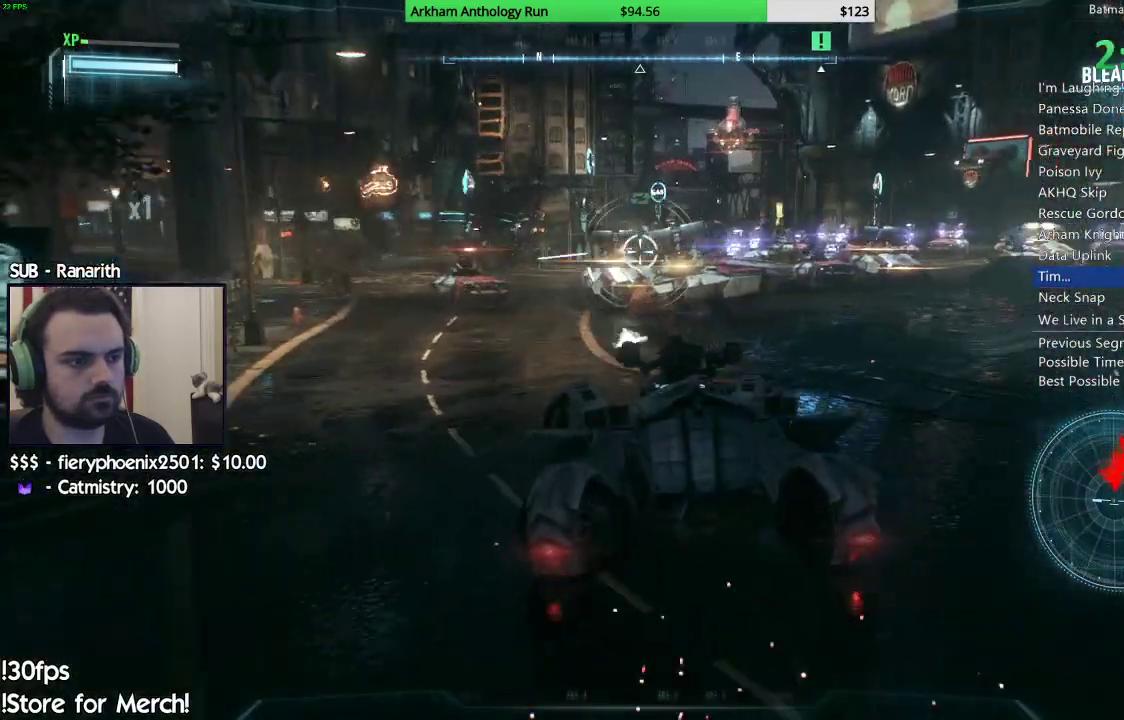
{"buttons": ["L2", "R1"], "left_stick": "center", "right_stick": "center", "events": [[67, "R1", "up"], [83, "right_stick", "center"], [117, "R1", "down"], [133, "left_stick", "up-left"], [200, "left_stick", "left"], [283, "right_stick", "down-left"], [350, "R1", "up"], [433, "right_stick", "center"], [450, "left_stick", "center"], [467, "R1", "down"]]}
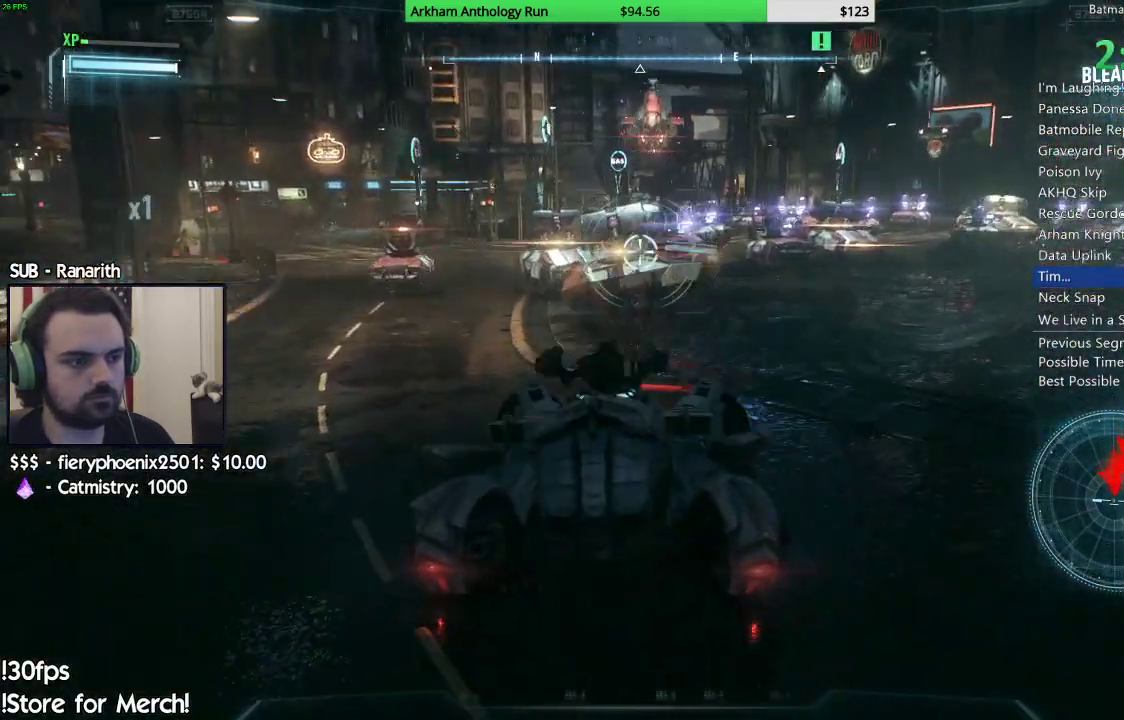
{"buttons": ["L2"], "left_stick": "down", "right_stick": "up", "events": [[100, "R1", "up"], [167, "R1", "down"], [167, "left_stick", "right"], [267, "left_stick", "center"], [333, "left_stick", "down"], [417, "right_stick", "up-right"], [467, "R1", "up"], [467, "right_stick", "up"]]}
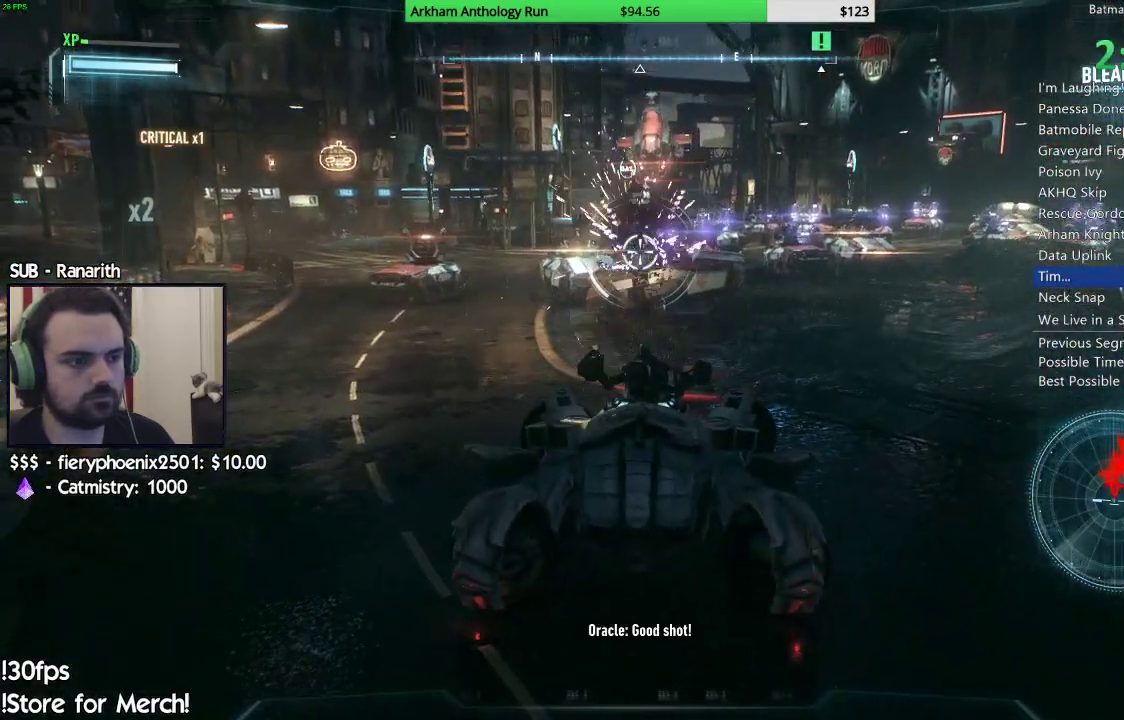
{"buttons": ["L2", "R1"], "left_stick": "down-right", "right_stick": "center", "events": [[67, "left_stick", "down-left"], [150, "R1", "down"], [267, "right_stick", "center"], [400, "left_stick", "center"], [450, "left_stick", "down-right"]]}
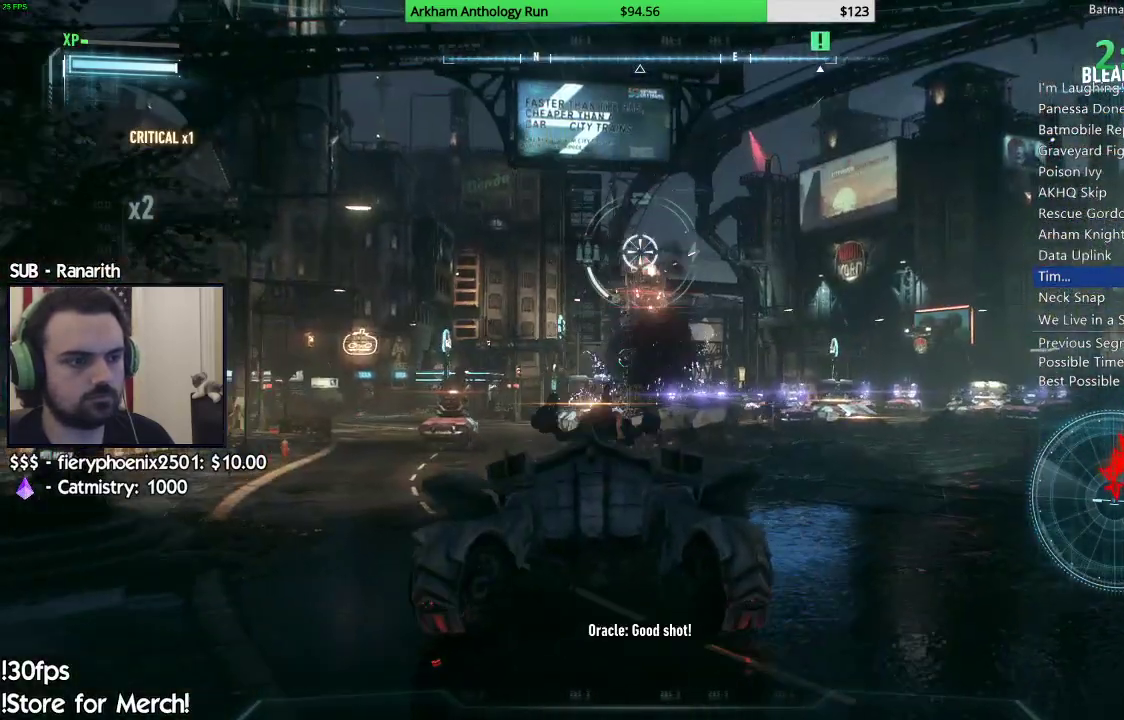
{"buttons": ["L2", "R1"], "left_stick": "up-left", "right_stick": "down-left", "events": [[83, "left_stick", "down"], [117, "right_stick", "down"], [233, "left_stick", "up"], [350, "R1", "up"], [350, "left_stick", "up-left"], [433, "R1", "down"], [450, "right_stick", "down-left"]]}
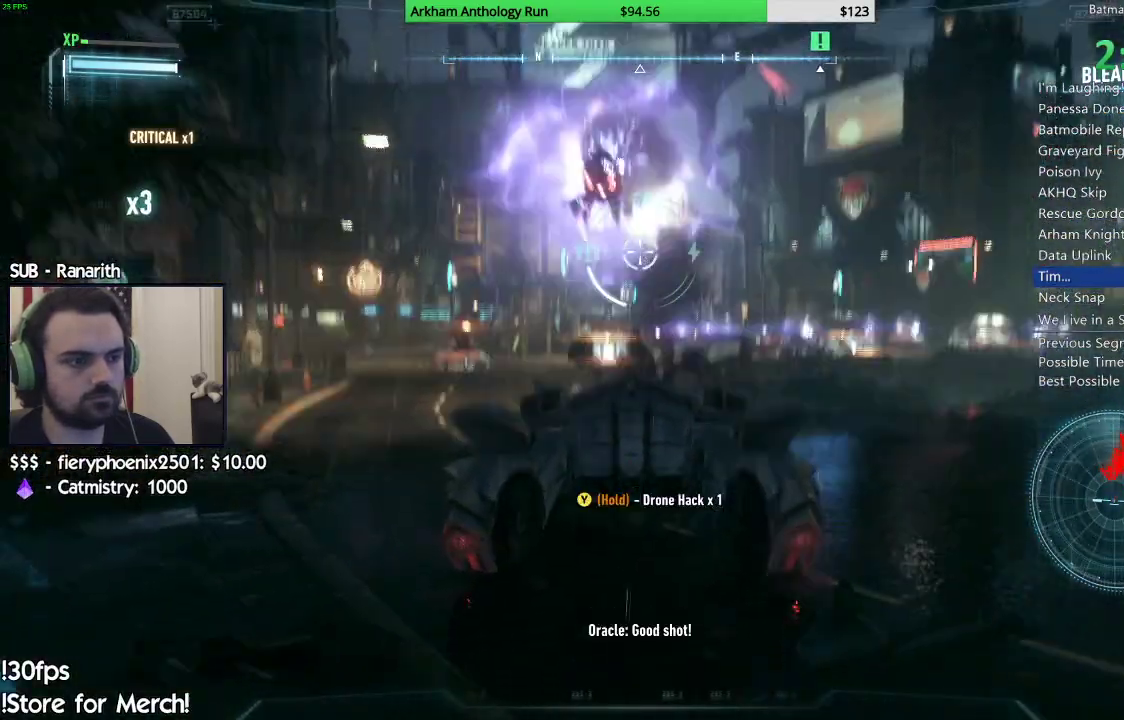
{"buttons": ["L2", "R1"], "left_stick": "up", "right_stick": "up", "events": [[67, "R1", "up"], [150, "right_stick", "center"], [233, "left_stick", "up"], [283, "right_stick", "down"], [367, "right_stick", "center"], [450, "right_stick", "up"], [483, "R1", "down"]]}
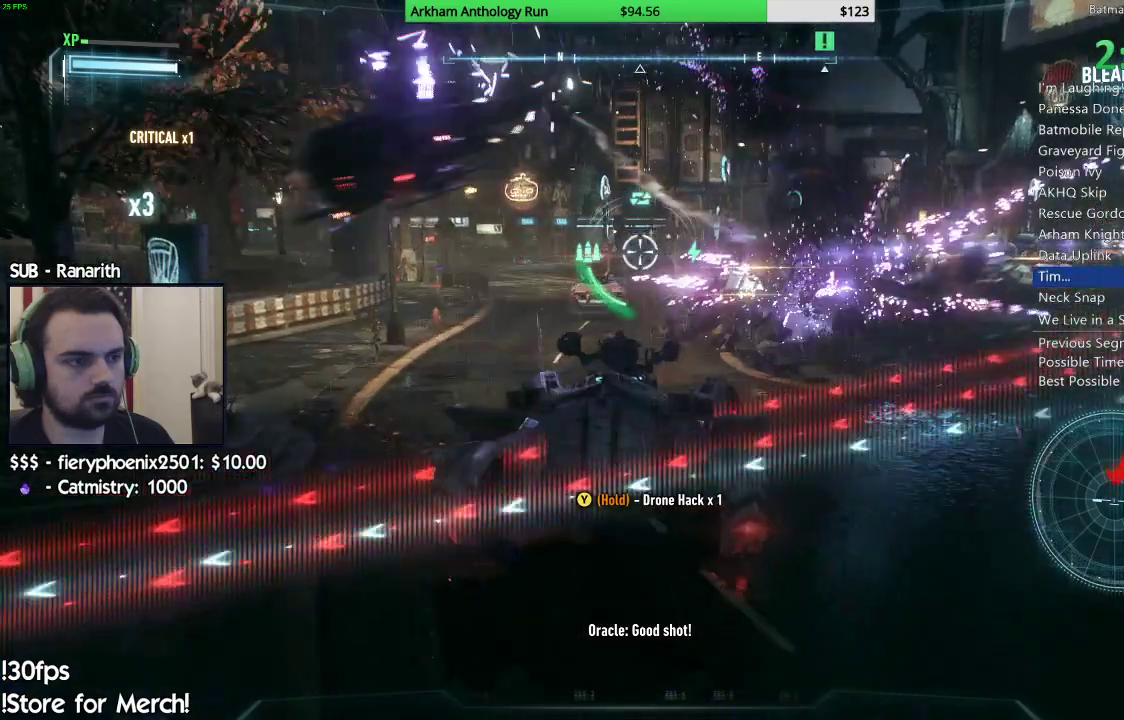
{"buttons": ["L2", "R1"], "left_stick": "up", "right_stick": "center", "events": [[50, "right_stick", "center"], [100, "left_stick", "up-left"], [150, "right_stick", "down"], [200, "R1", "up"], [350, "right_stick", "center"], [433, "R1", "down"], [450, "left_stick", "up"]]}
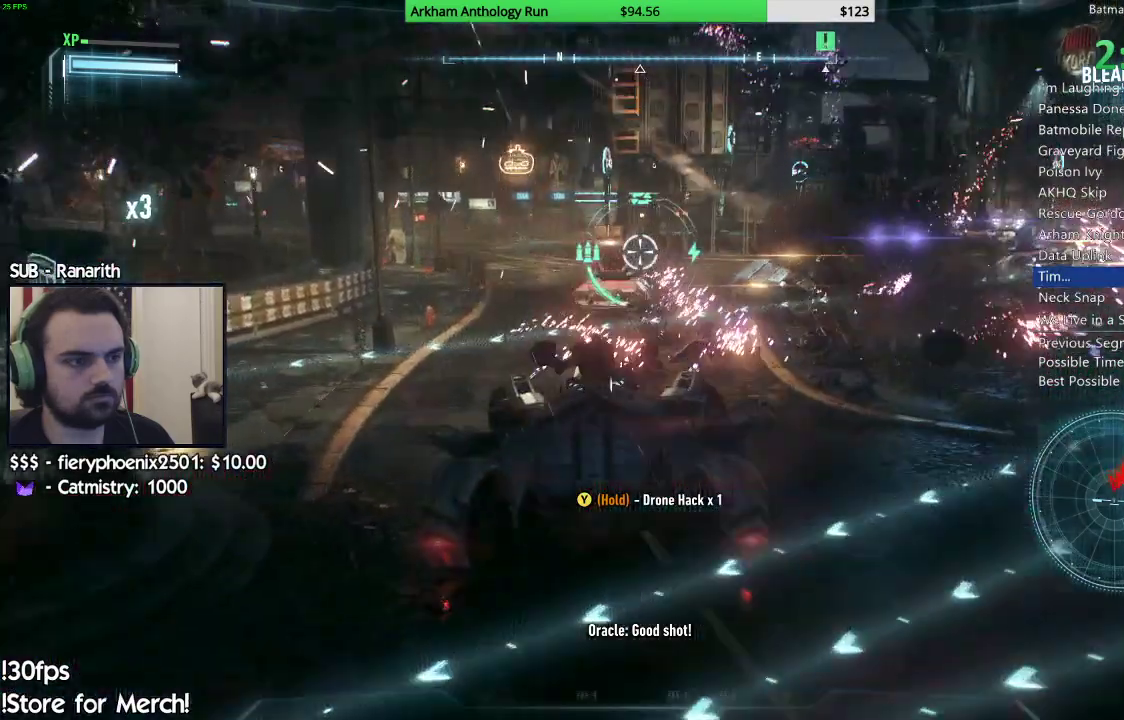
{"buttons": ["L2"], "left_stick": "down-left", "right_stick": "down-right", "events": [[117, "R1", "up"], [167, "R1", "down"], [267, "left_stick", "right"], [333, "R1", "up"], [383, "left_stick", "down"], [400, "R1", "down"], [400, "right_stick", "down-right"], [433, "left_stick", "down-left"], [483, "R1", "up"]]}
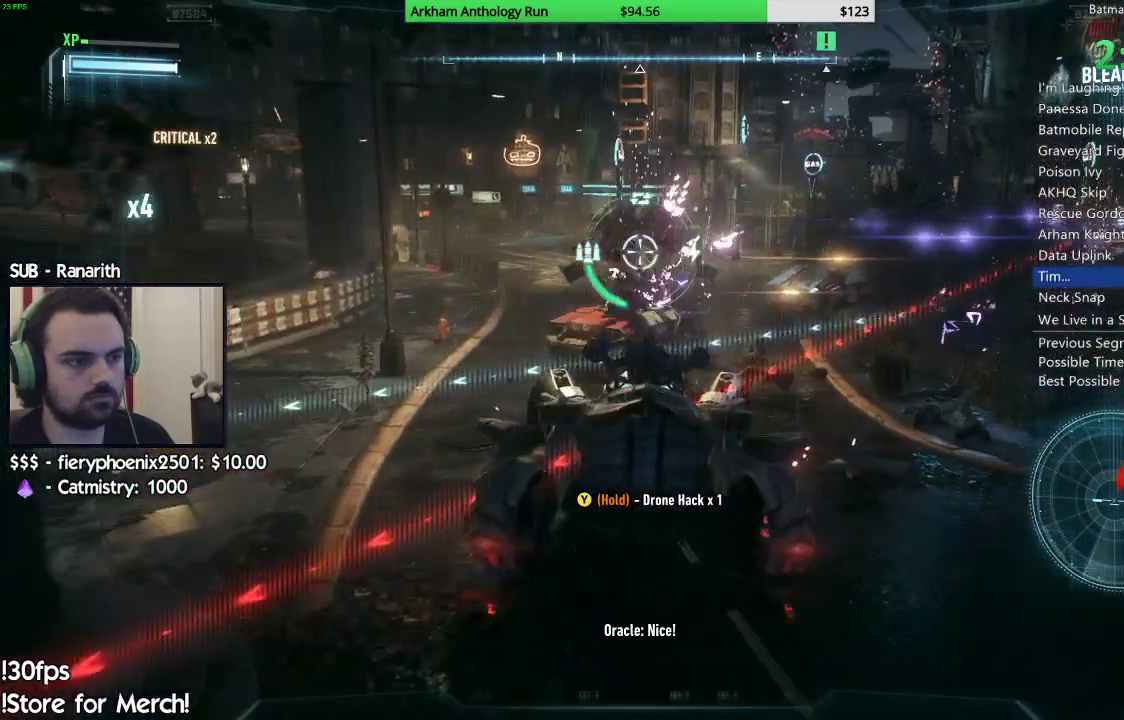
{"buttons": ["L2"], "left_stick": "down-right", "right_stick": "center", "events": [[100, "right_stick", "right"], [183, "left_stick", "down-right"], [483, "right_stick", "center"]]}
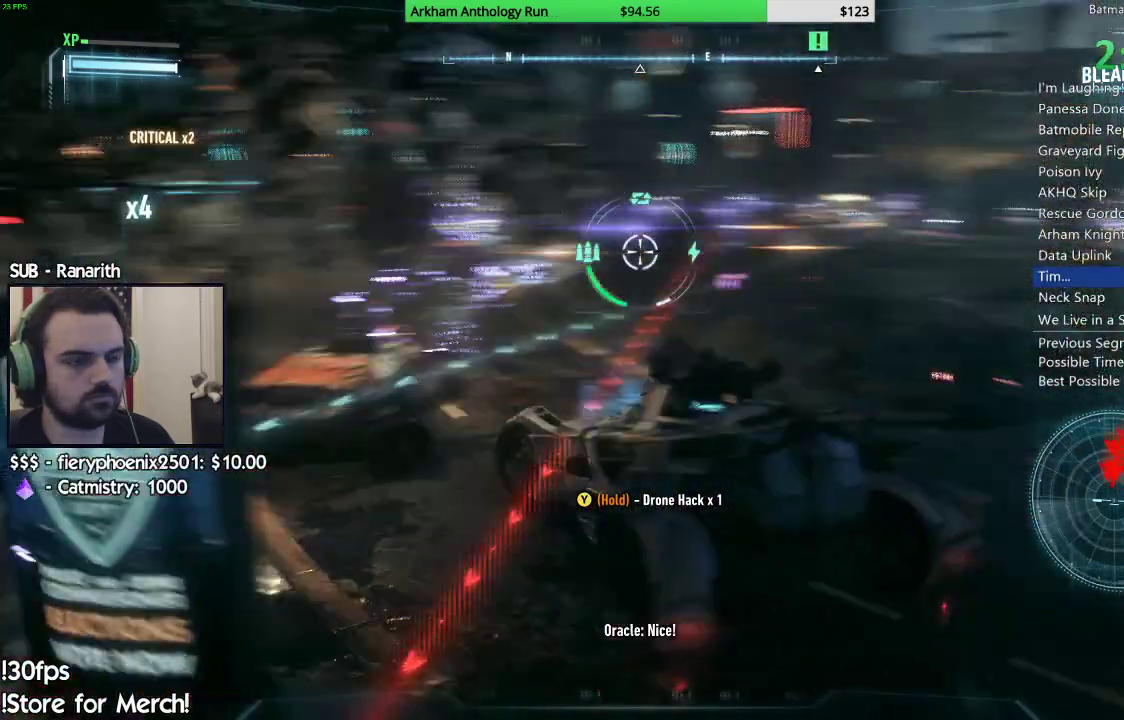
{"buttons": ["L2", "R1"], "left_stick": "up", "right_stick": "center", "events": [[83, "A", "down"], [117, "left_stick", "down-left"], [133, "A", "up"], [317, "right_stick", "up-right"], [333, "left_stick", "up-left"], [367, "R1", "down"], [400, "left_stick", "up"], [467, "right_stick", "center"]]}
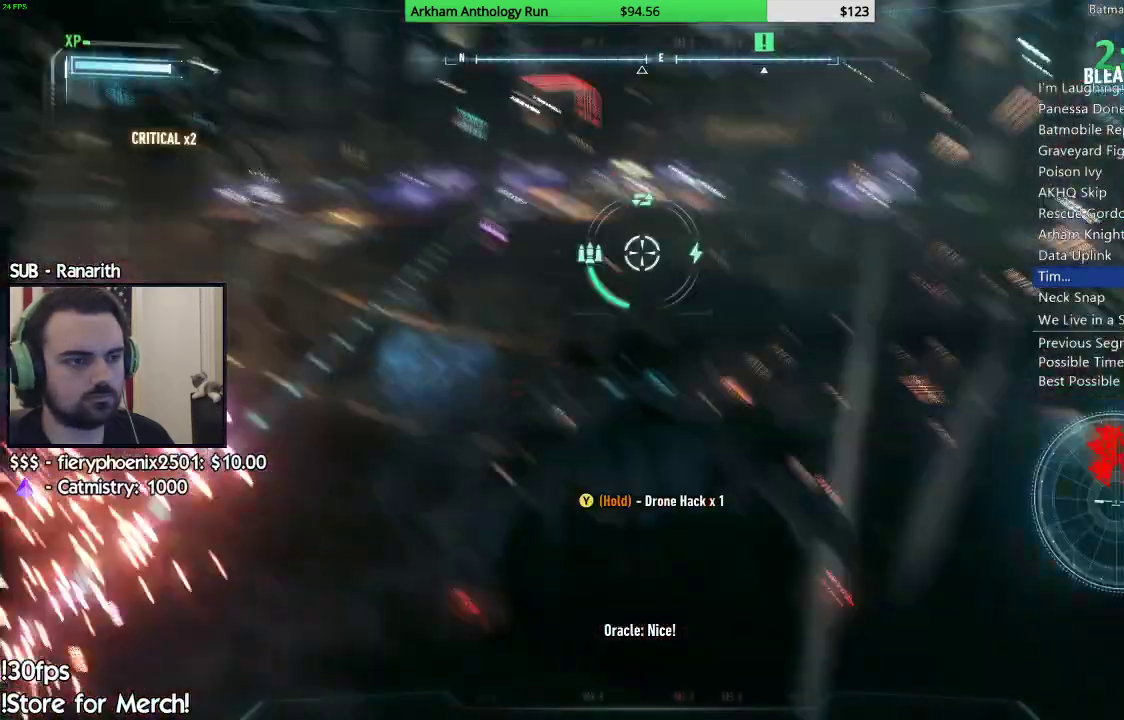
{"buttons": ["L2"], "left_stick": "up", "right_stick": "center", "events": [[150, "right_stick", "down"], [167, "R1", "up"], [233, "right_stick", "center"]]}
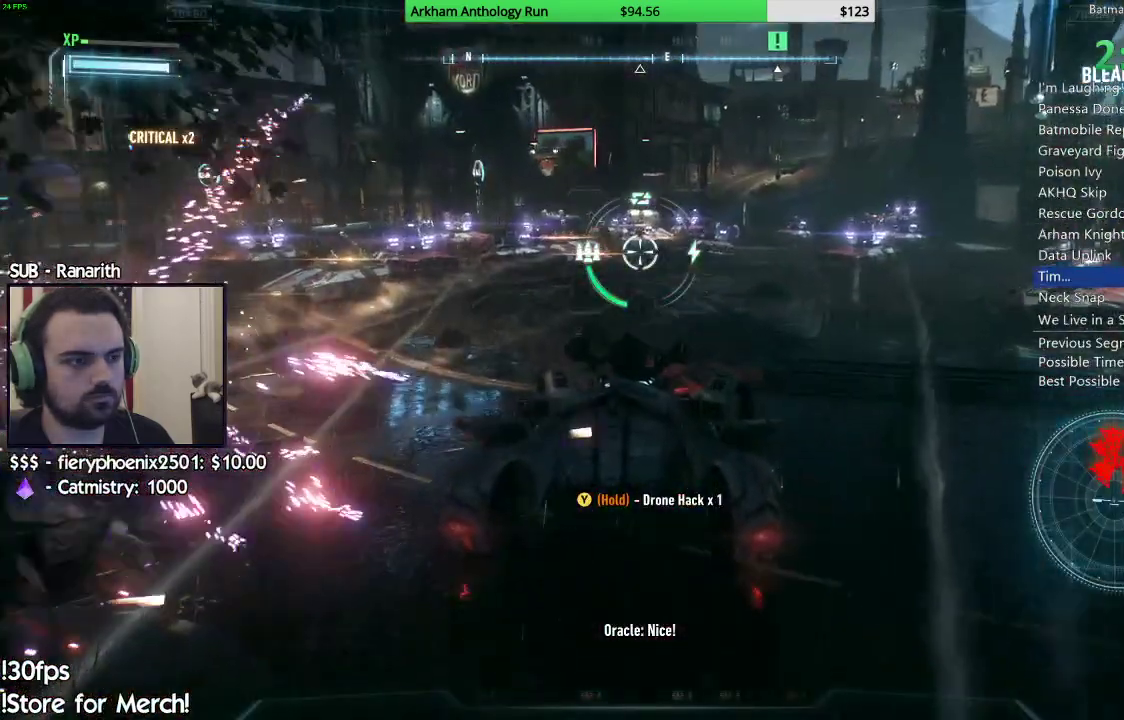
{"buttons": ["L2", "R1"], "left_stick": "up", "right_stick": "up", "events": [[33, "right_stick", "down-left"], [83, "right_stick", "left"], [233, "right_stick", "center"], [483, "R1", "down"], [483, "right_stick", "up"]]}